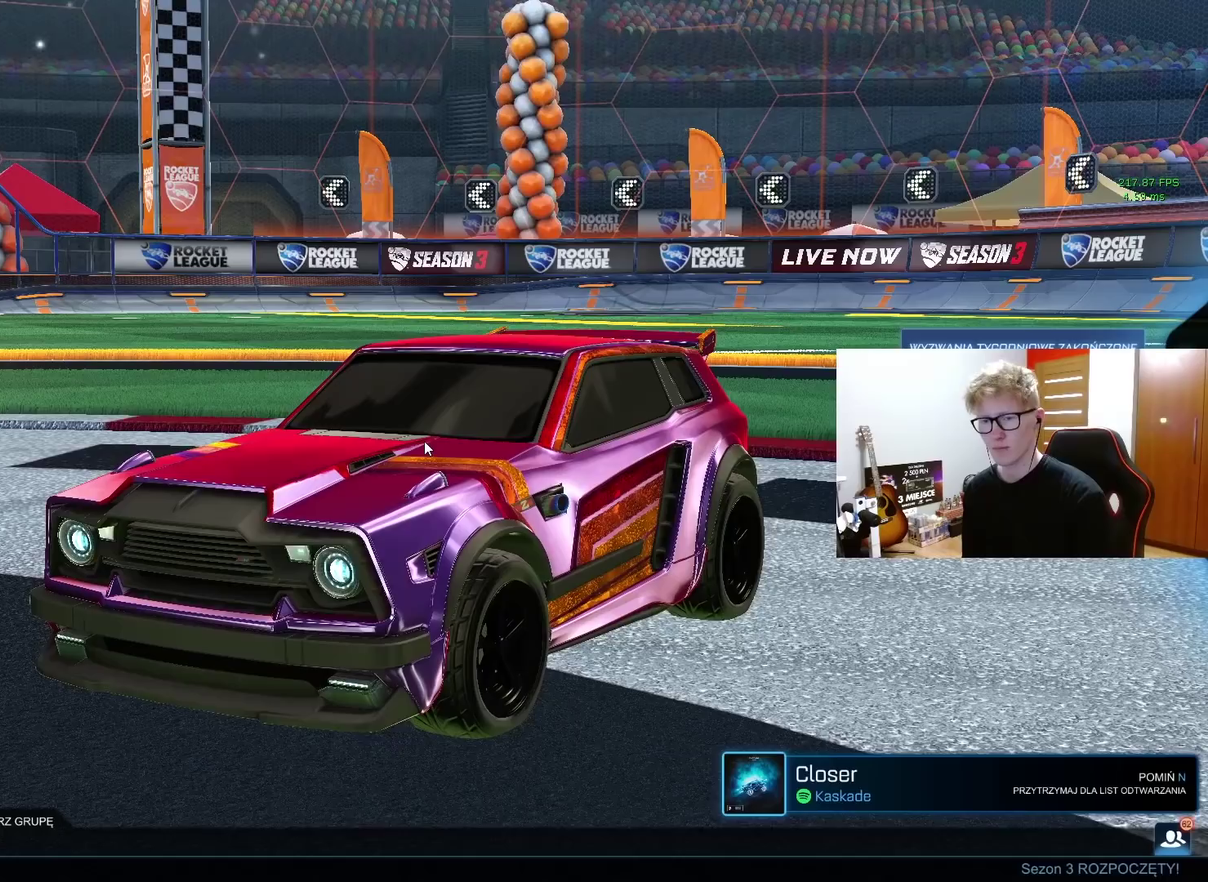
Gameplay with a controller (PlayStation layout); each line is a JSON object with the inputs held at the frame after it. "events" lists button and stick changes between this image and that frame as [ms after this image, input, new state], when the widget could be followed in between. Not read: L1 R1.
{"buttons": [], "left_stick": "center", "right_stick": "center", "events": []}
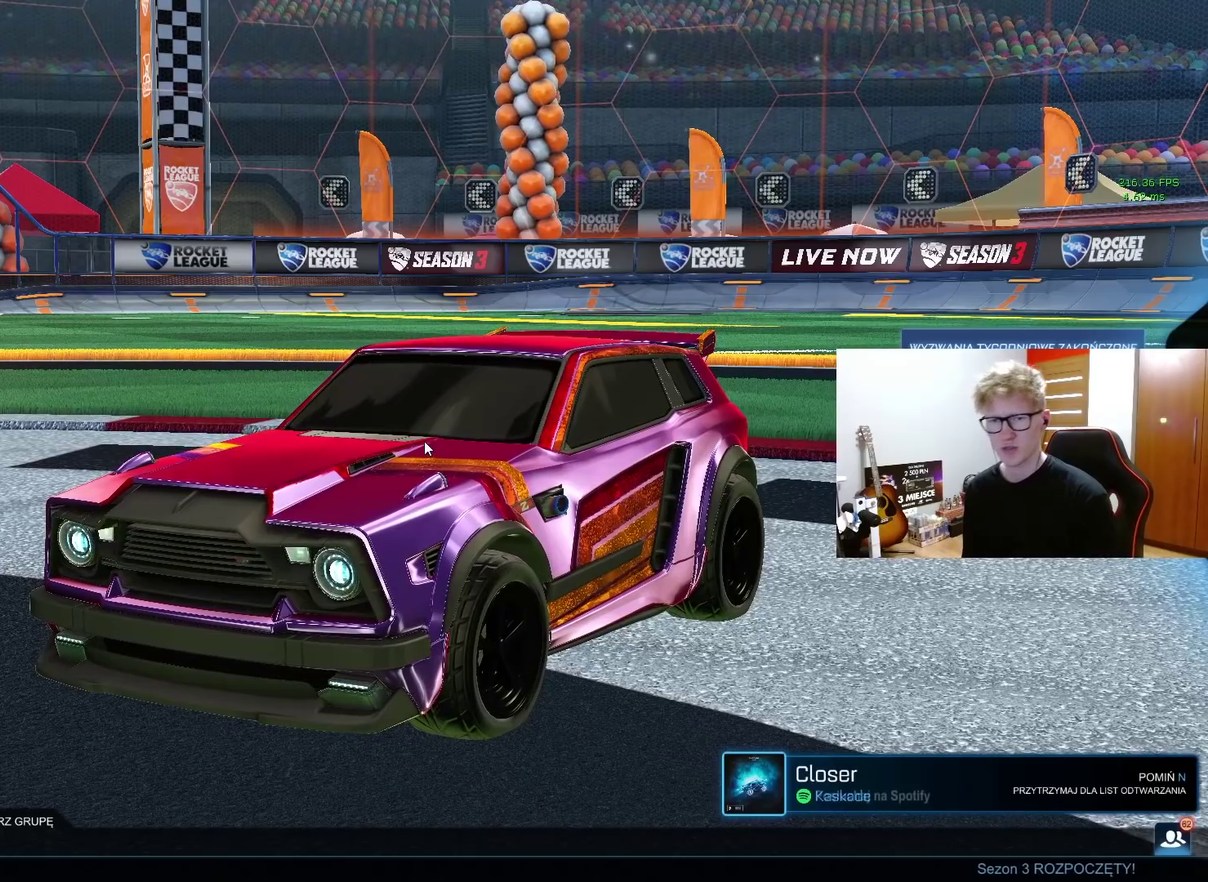
{"buttons": [], "left_stick": "center", "right_stick": "center", "events": []}
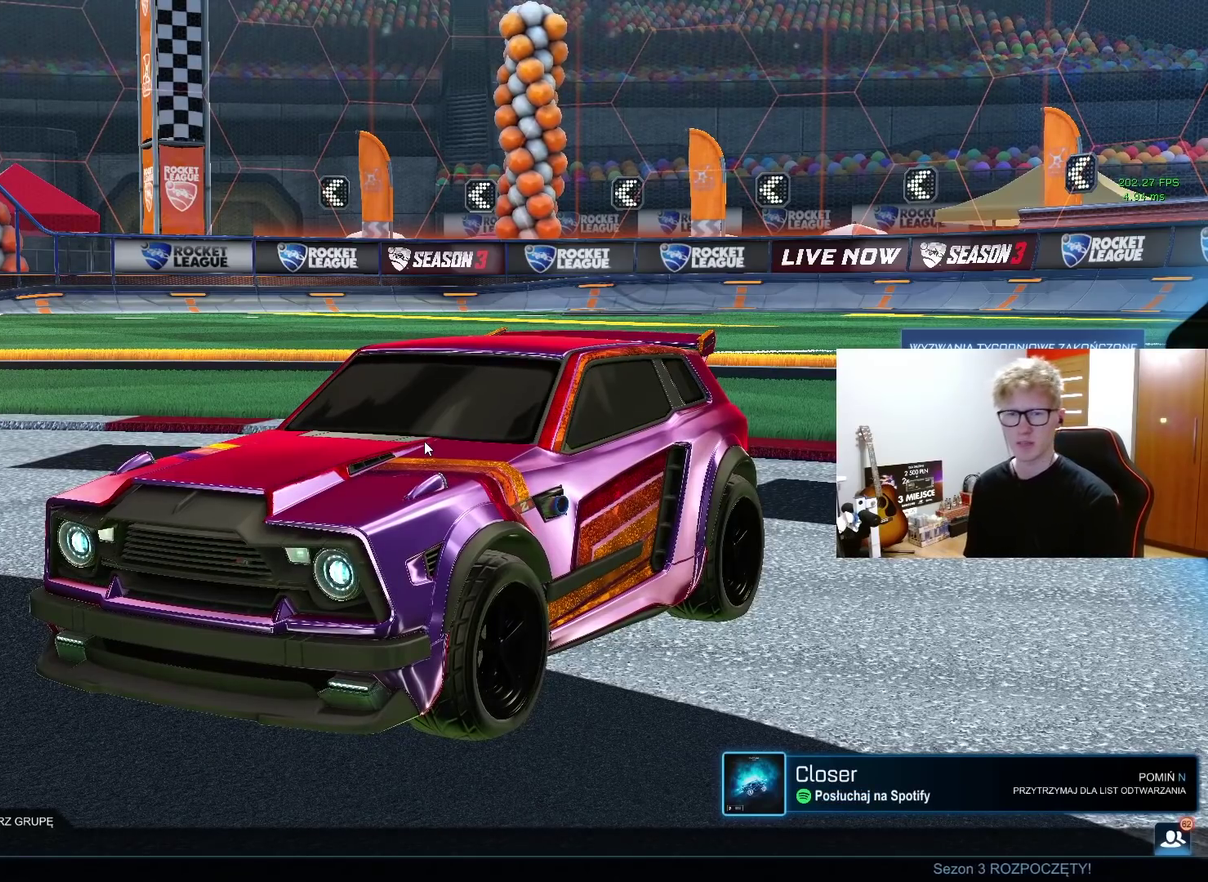
{"buttons": [], "left_stick": "center", "right_stick": "center", "events": []}
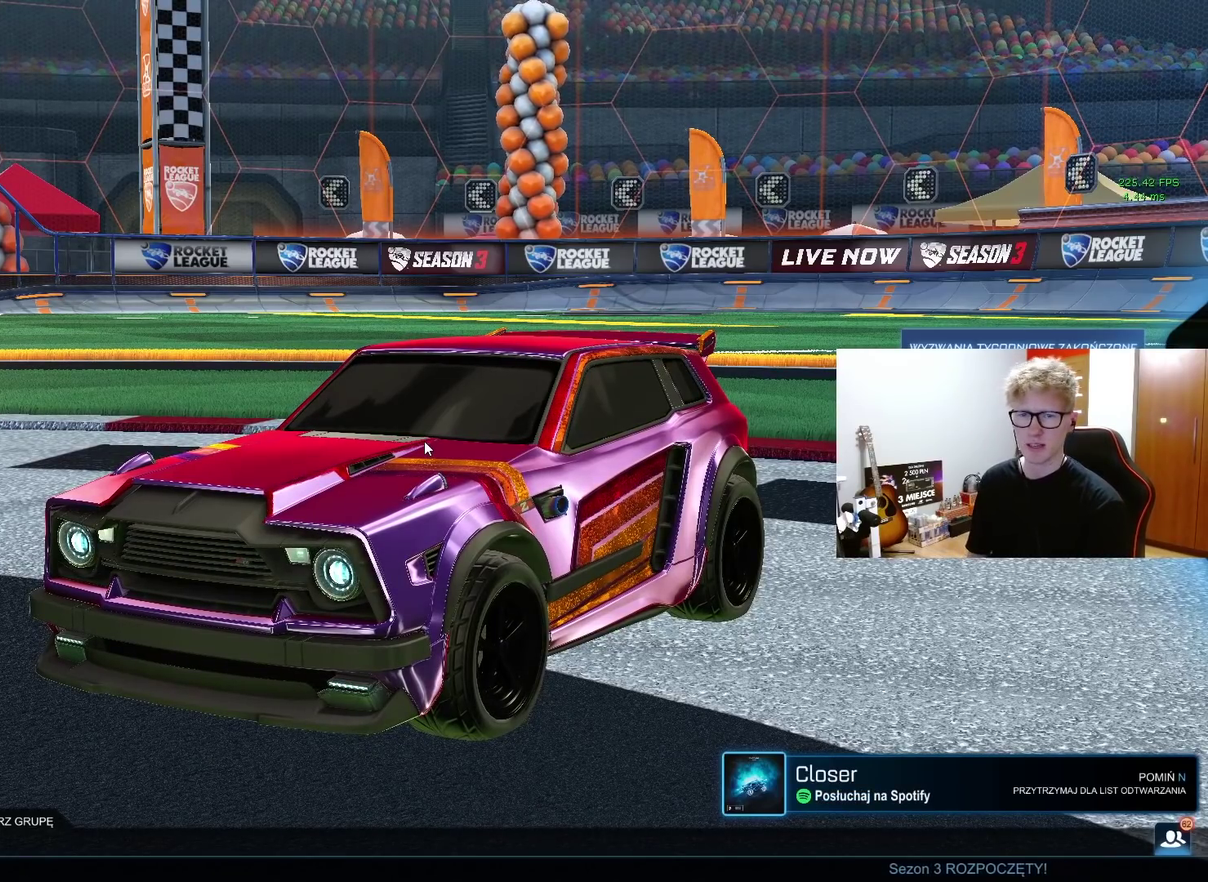
{"buttons": [], "left_stick": "center", "right_stick": "center", "events": []}
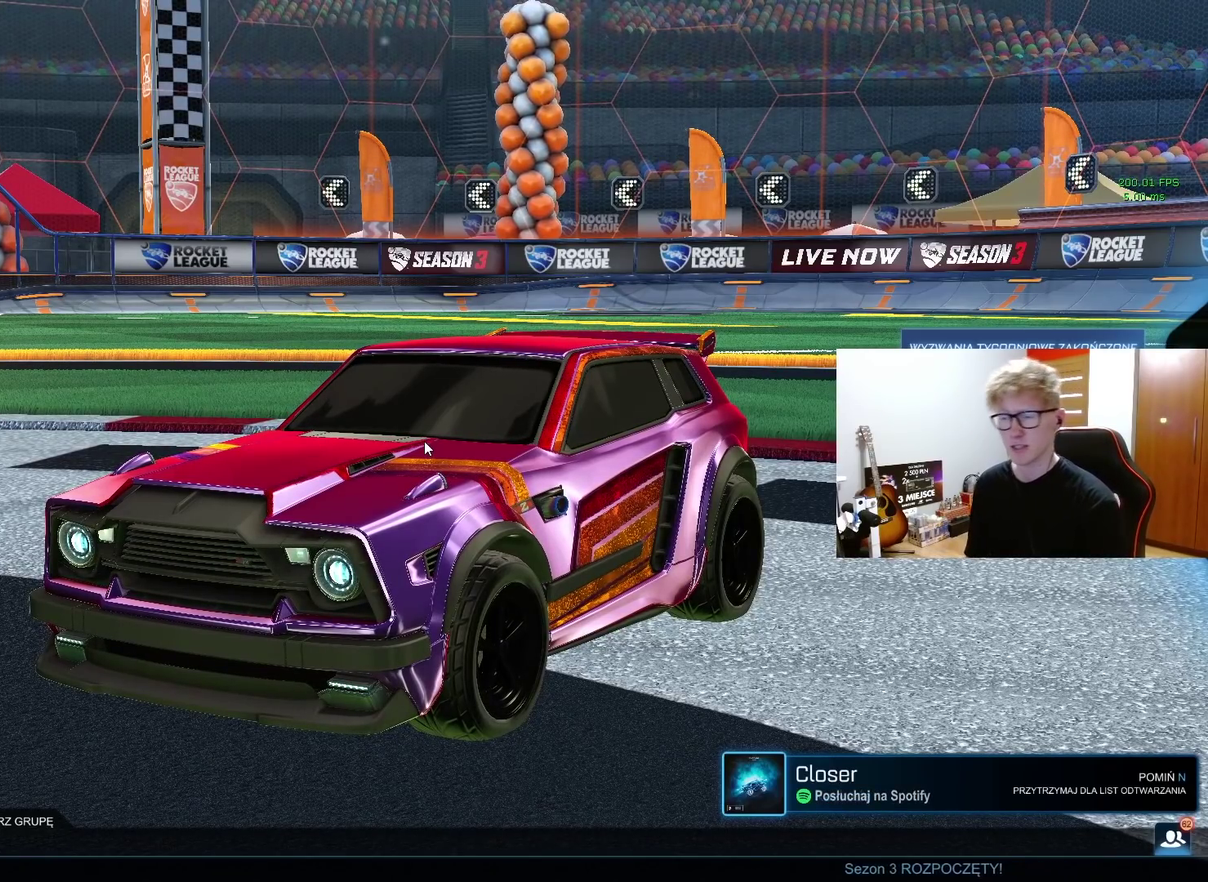
{"buttons": [], "left_stick": "center", "right_stick": "center", "events": [[83, "CROSS", "down"], [150, "CROSS", "up"]]}
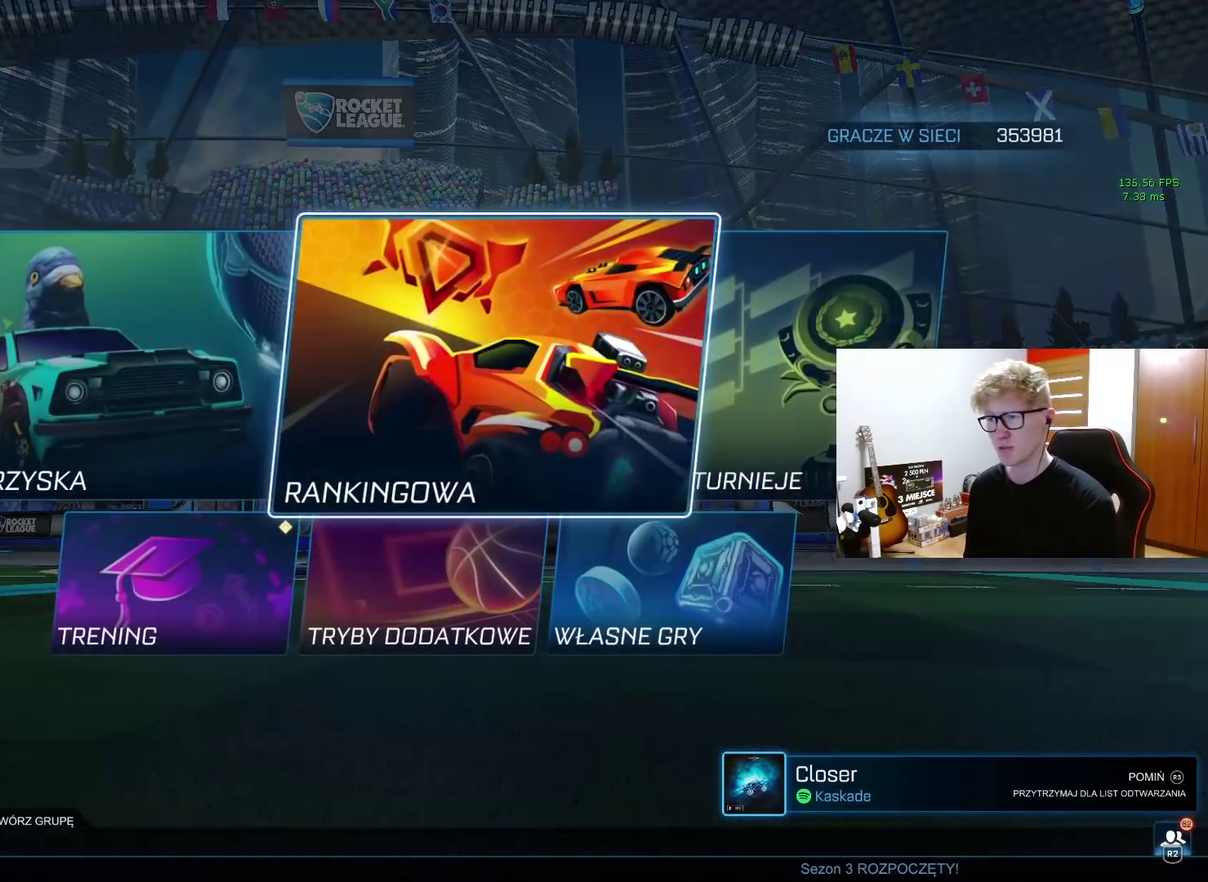
{"buttons": [], "left_stick": "center", "right_stick": "center", "events": [[100, "CROSS", "down"], [167, "CROSS", "up"]]}
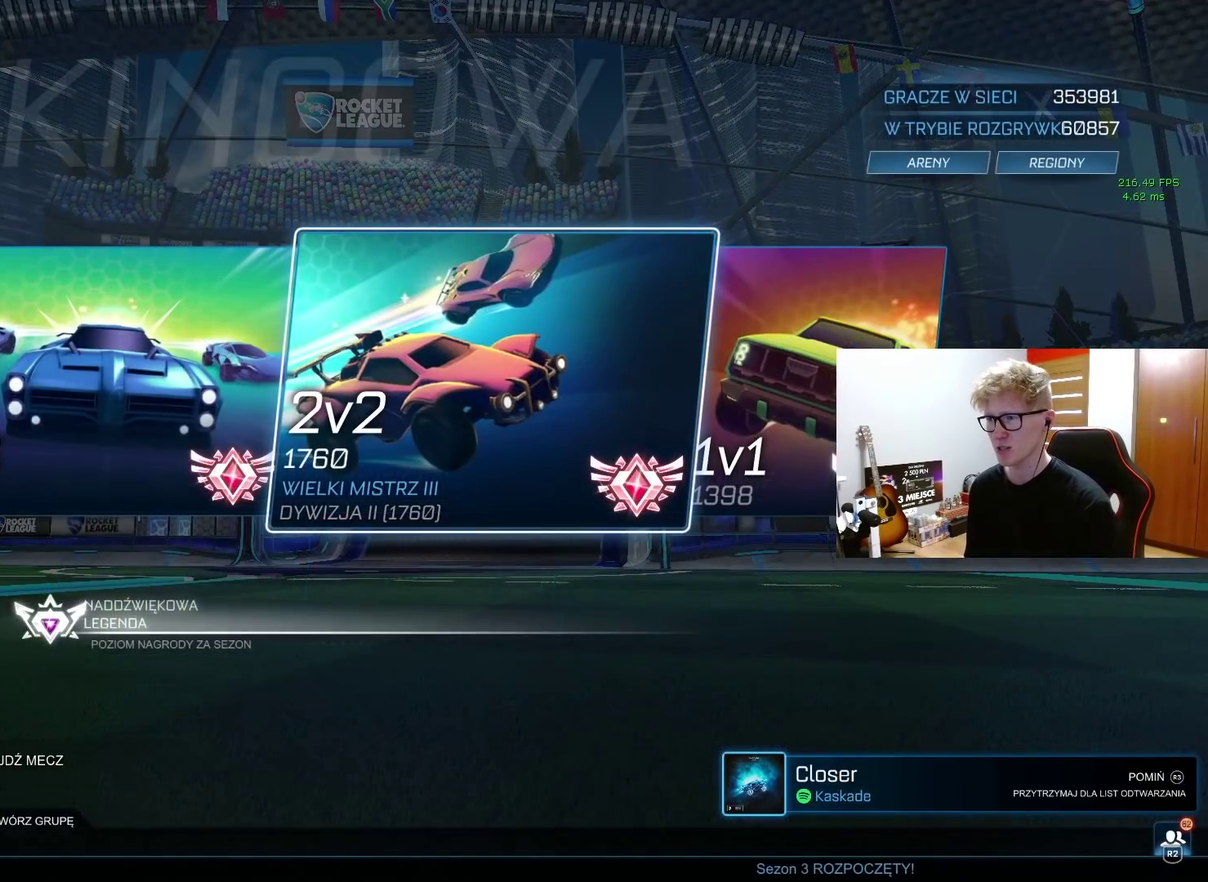
{"buttons": [], "left_stick": "center", "right_stick": "center", "events": [[317, "CROSS", "down"], [383, "CROSS", "up"]]}
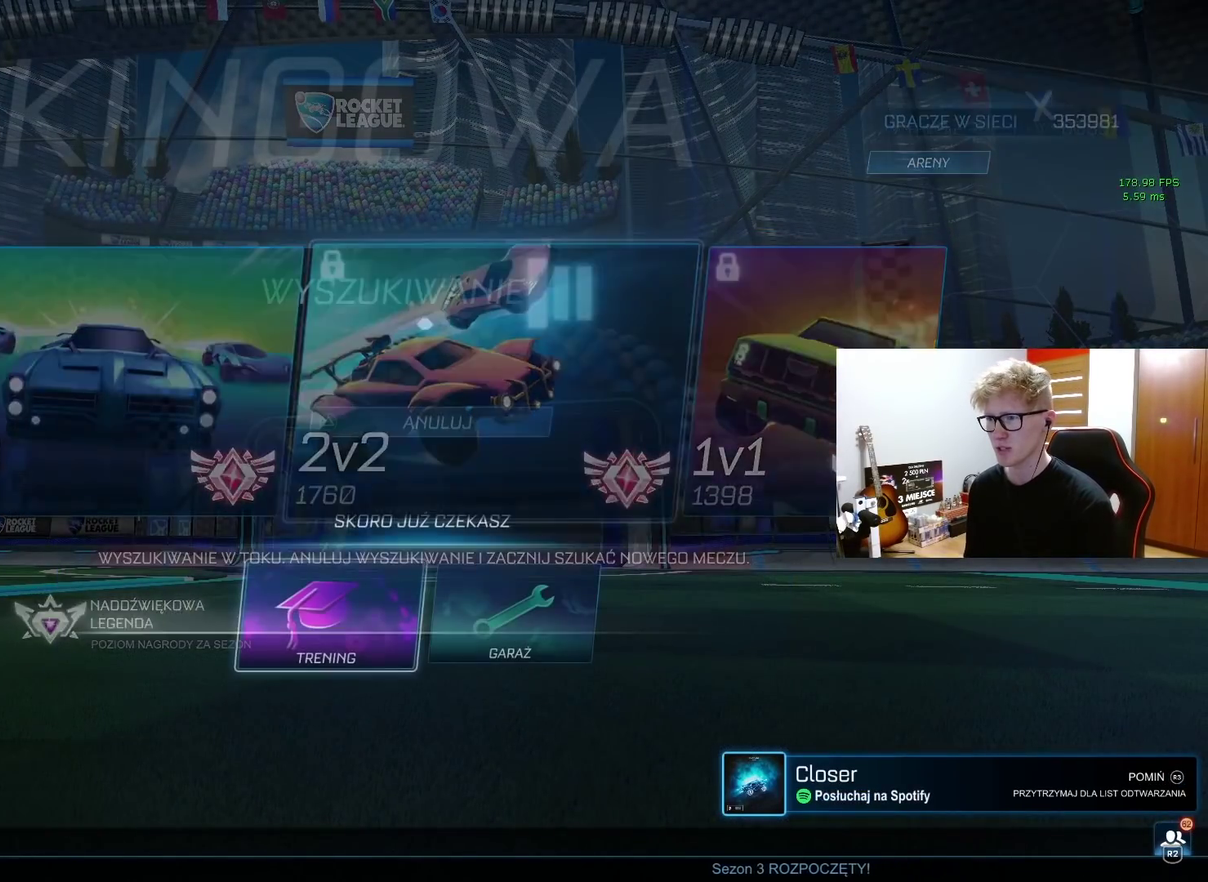
{"buttons": [], "left_stick": "center", "right_stick": "center", "events": []}
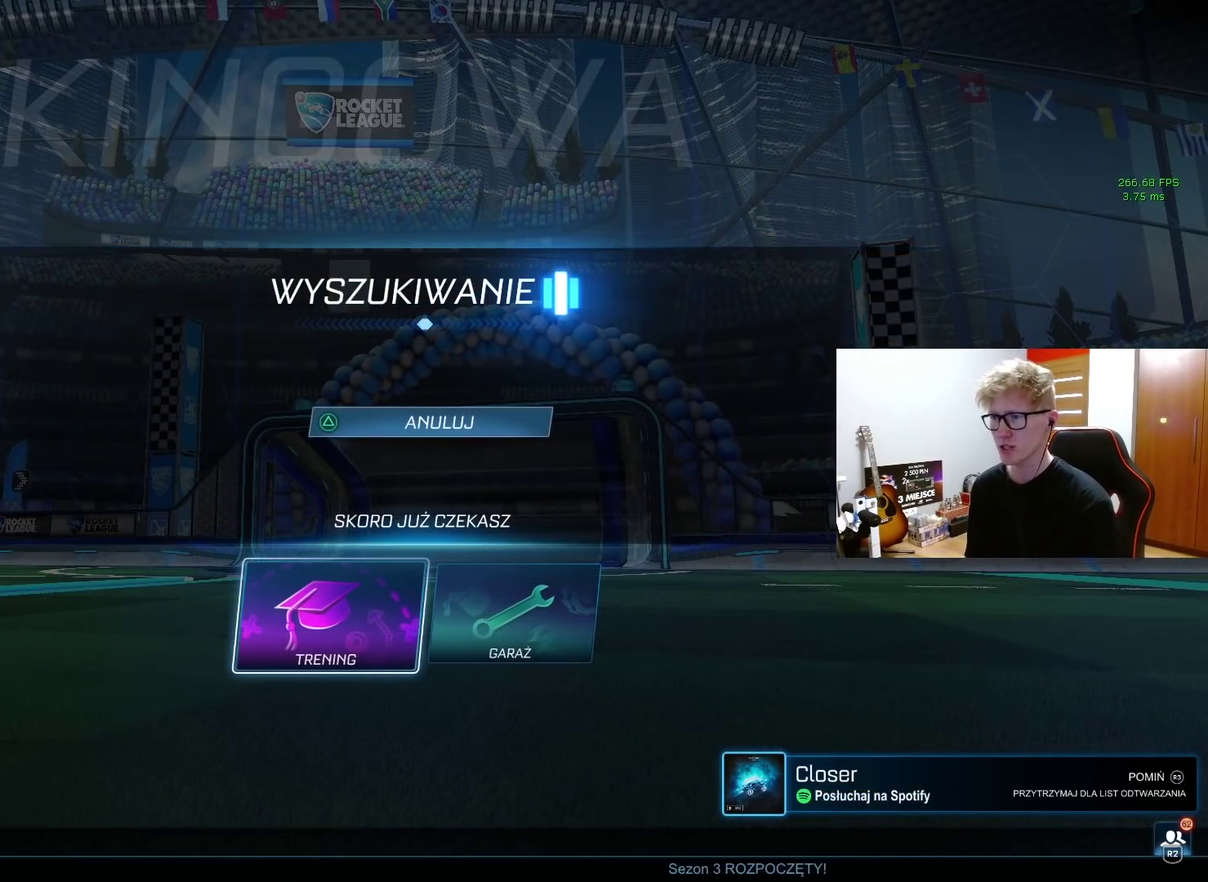
{"buttons": [], "left_stick": "center", "right_stick": "center", "events": []}
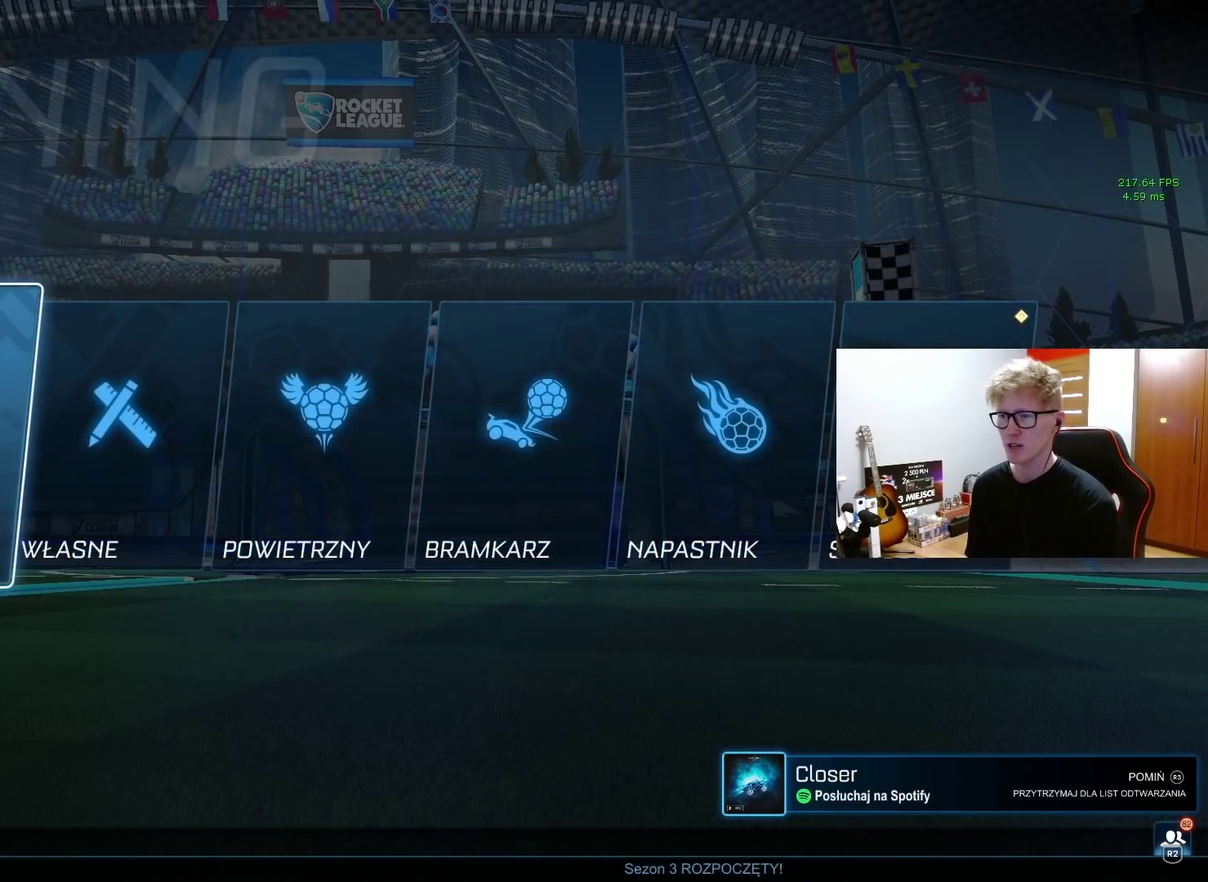
{"buttons": [], "left_stick": "center", "right_stick": "center", "events": [[17, "CIRCLE", "down"], [100, "CIRCLE", "up"], [167, "CIRCLE", "down"], [250, "CIRCLE", "up"], [333, "CIRCLE", "down"], [400, "CIRCLE", "up"]]}
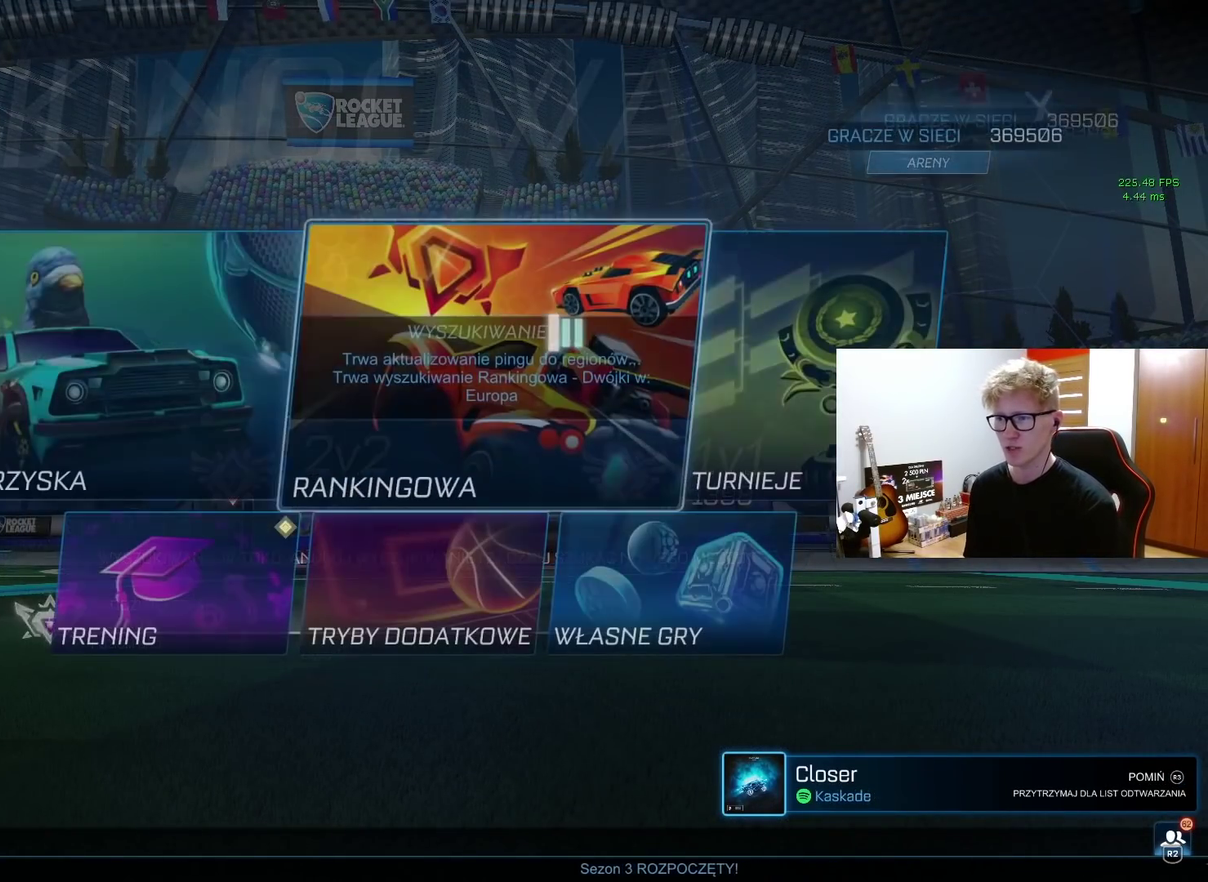
{"buttons": ["CIRCLE"], "left_stick": "center", "right_stick": "center", "events": [[283, "CIRCLE", "down"], [367, "CIRCLE", "up"], [500, "CIRCLE", "down"]]}
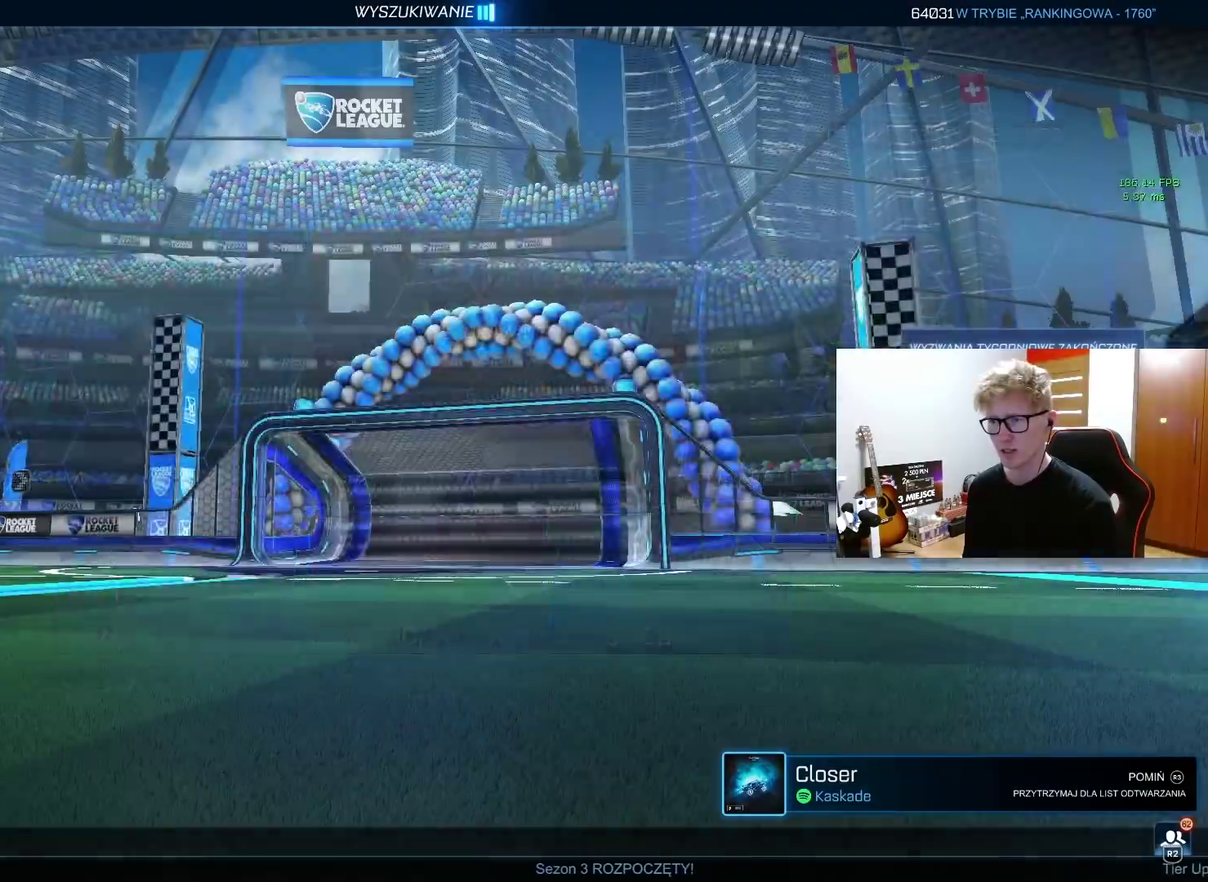
{"buttons": [], "left_stick": "center", "right_stick": "center", "events": [[83, "CIRCLE", "up"], [200, "CIRCLE", "down"], [267, "CIRCLE", "up"], [317, "DPAD_DOWN", "down"], [433, "DPAD_DOWN", "up"]]}